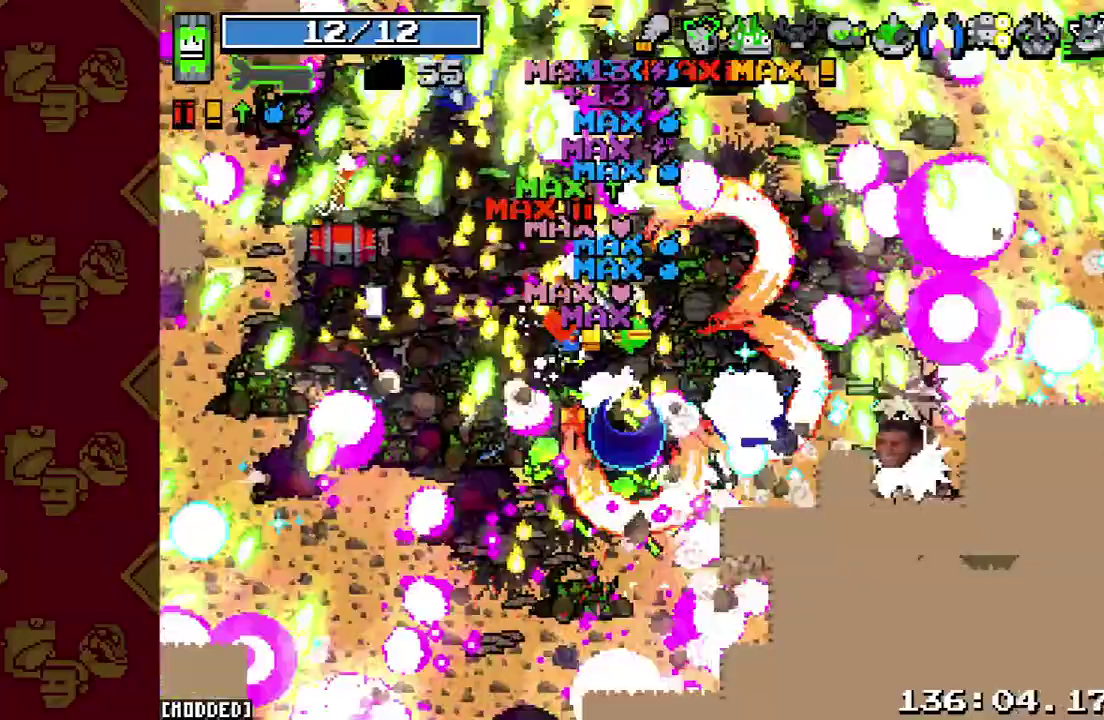
Gameplay with a controller (PlayStation layout); each line is a JSON object with the inputs held at the frame after it. "events" lists button and stick changes between this image and that frame as [ms after this image, input, new state], when the widget could be followed in between. This overlay highlights the sticks when they move; stick clicks (L3 R3) are not distinguishable. Not read: L3 R3.
{"buttons": ["R2"], "left_stick": "up-right", "right_stick": "right", "events": [[33, "right_stick", "right"], [433, "R2", "down"]]}
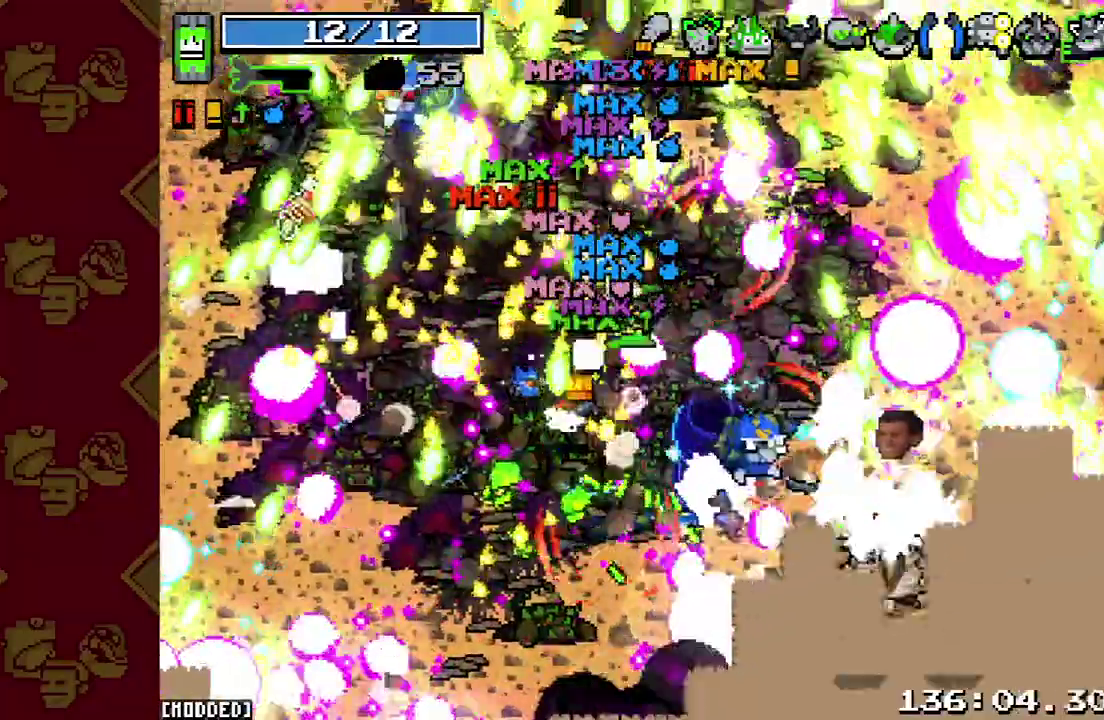
{"buttons": ["R2"], "left_stick": "up-right", "right_stick": "right", "events": [[133, "R2", "up"], [500, "R2", "down"]]}
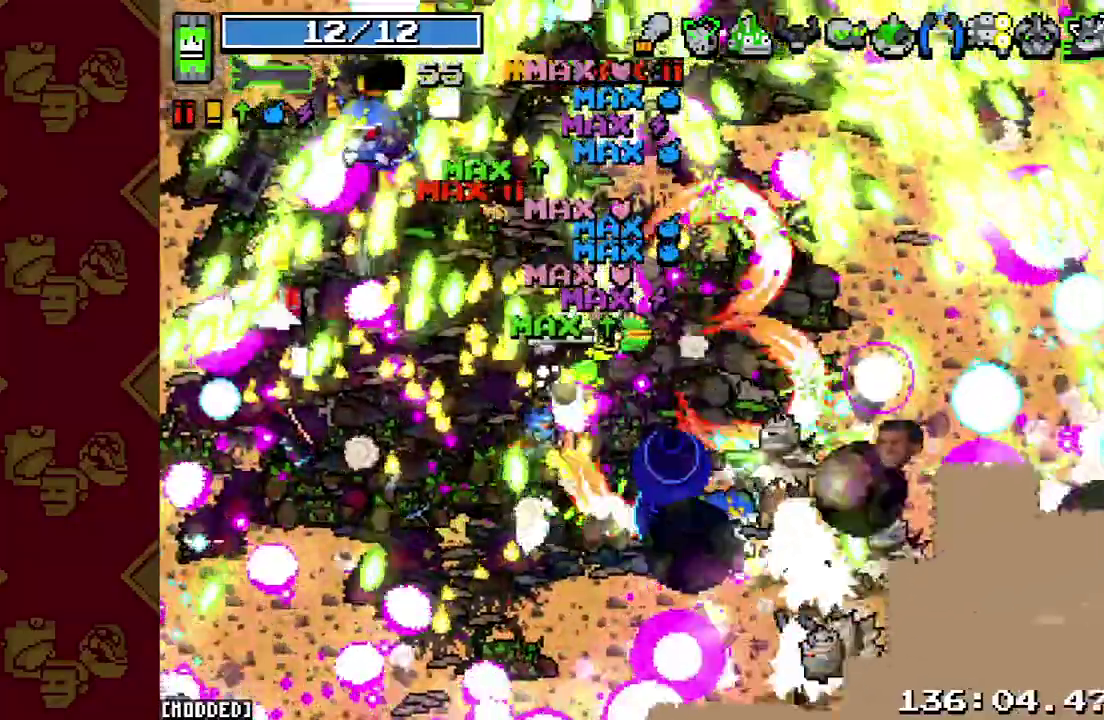
{"buttons": ["R2"], "left_stick": "right", "right_stick": "down-right"}
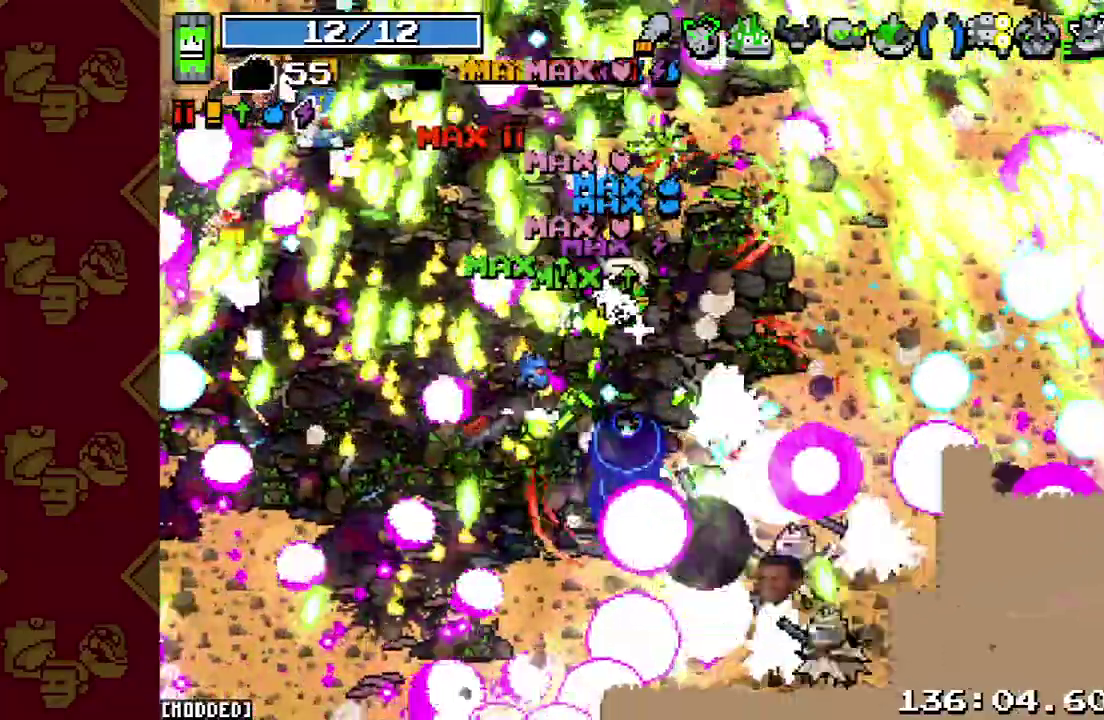
{"buttons": ["R2"], "left_stick": "up-right", "right_stick": "down-right"}
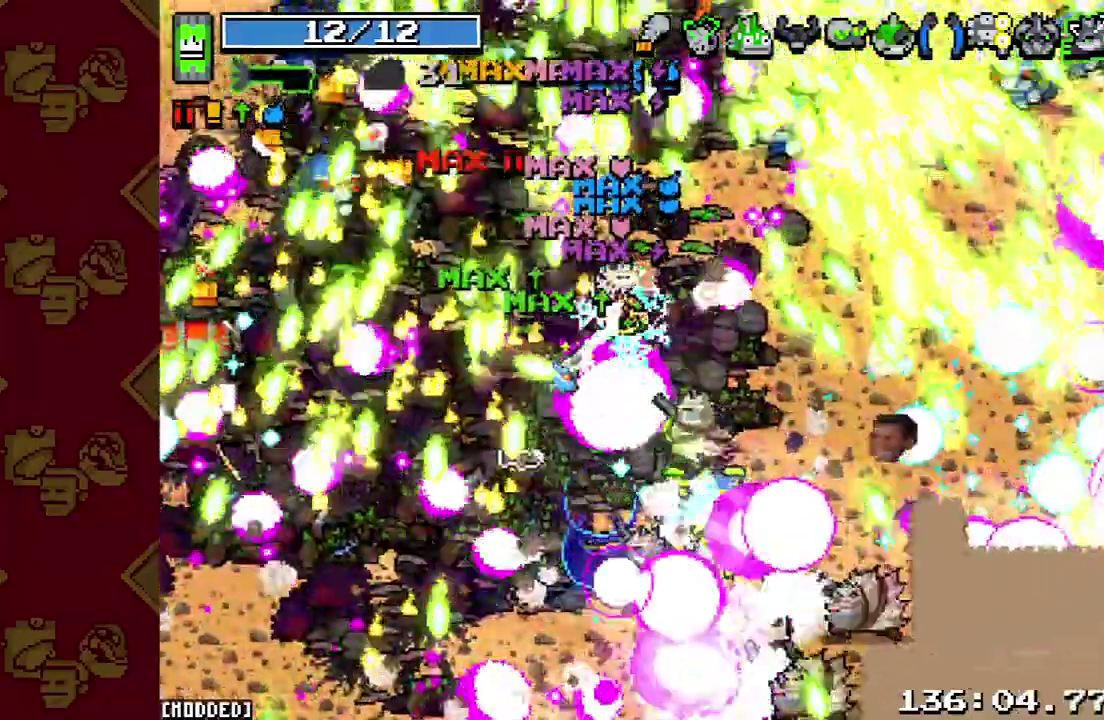
{"buttons": [], "left_stick": "up-right", "right_stick": "right"}
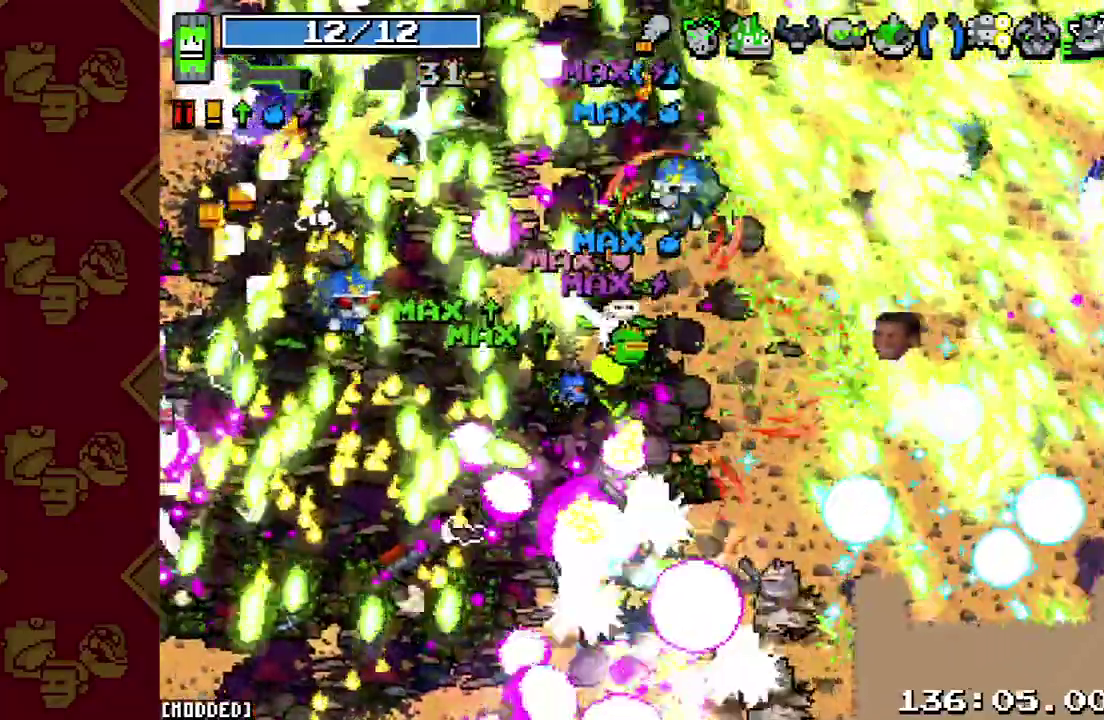
{"buttons": [], "left_stick": "up-right", "right_stick": "right", "events": [[33, "R2", "down"], [300, "R2", "up"]]}
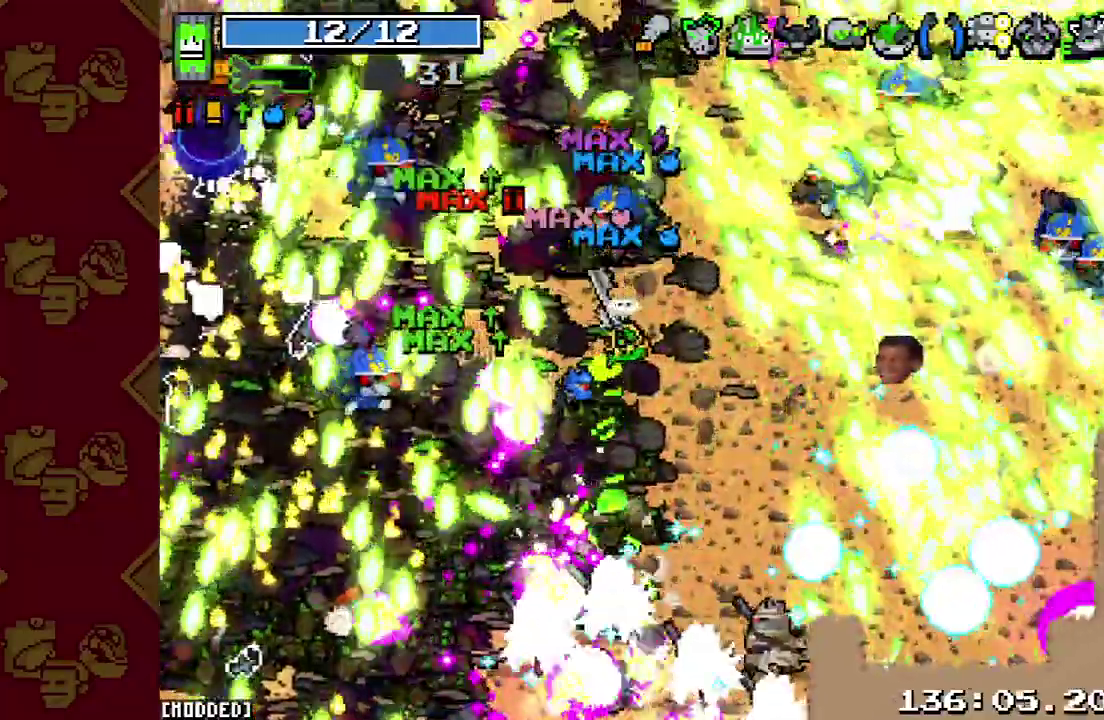
{"buttons": [], "left_stick": "up-right", "right_stick": "up-right", "events": [[233, "right_stick", "up-right"], [300, "R2", "down"], [500, "R2", "up"]]}
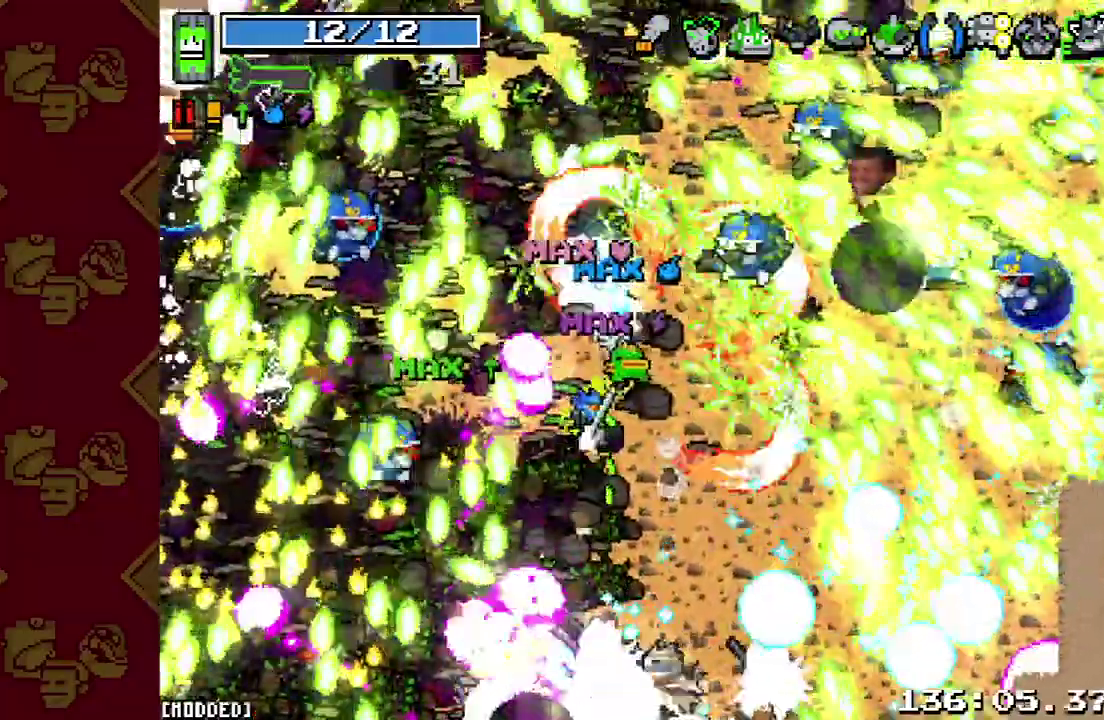
{"buttons": ["R2"], "left_stick": "up-right", "right_stick": "up-right", "events": [[167, "R2", "down"], [300, "R2", "up"], [467, "R2", "down"]]}
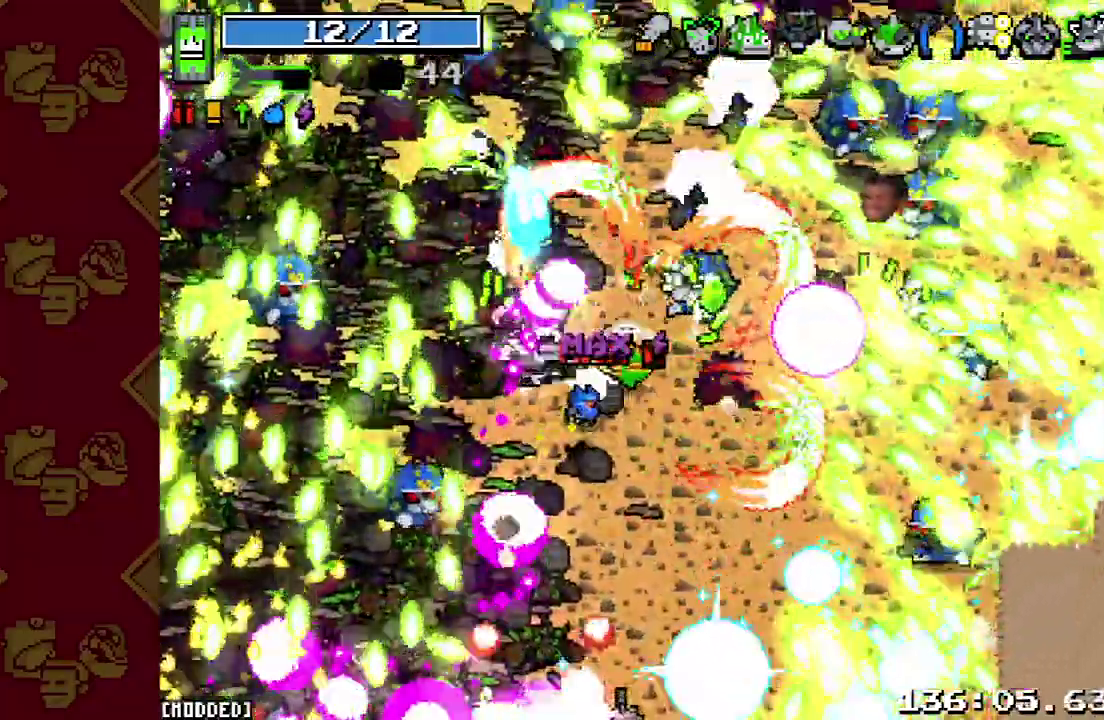
{"buttons": [], "left_stick": "up-right", "right_stick": "up-right", "events": [[100, "R2", "up"], [267, "R2", "down"], [433, "R2", "up"]]}
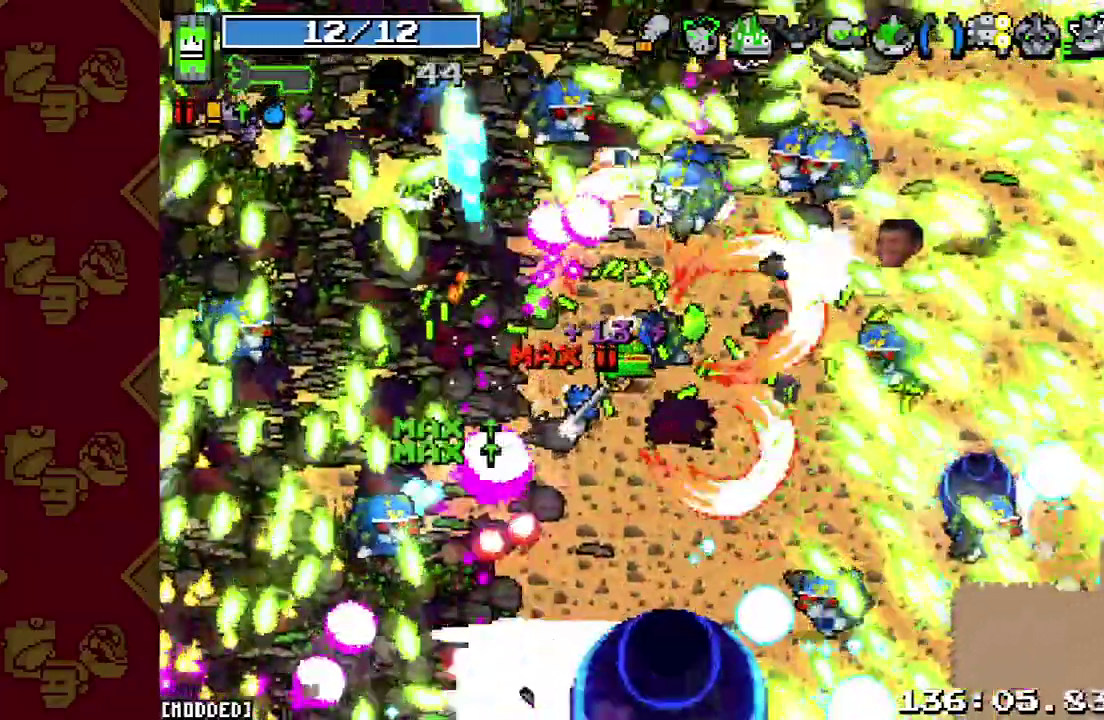
{"buttons": ["R2"], "left_stick": "right", "right_stick": "up-right", "events": [[67, "left_stick", "right"], [100, "R2", "down"], [233, "R2", "up"], [400, "R2", "down"]]}
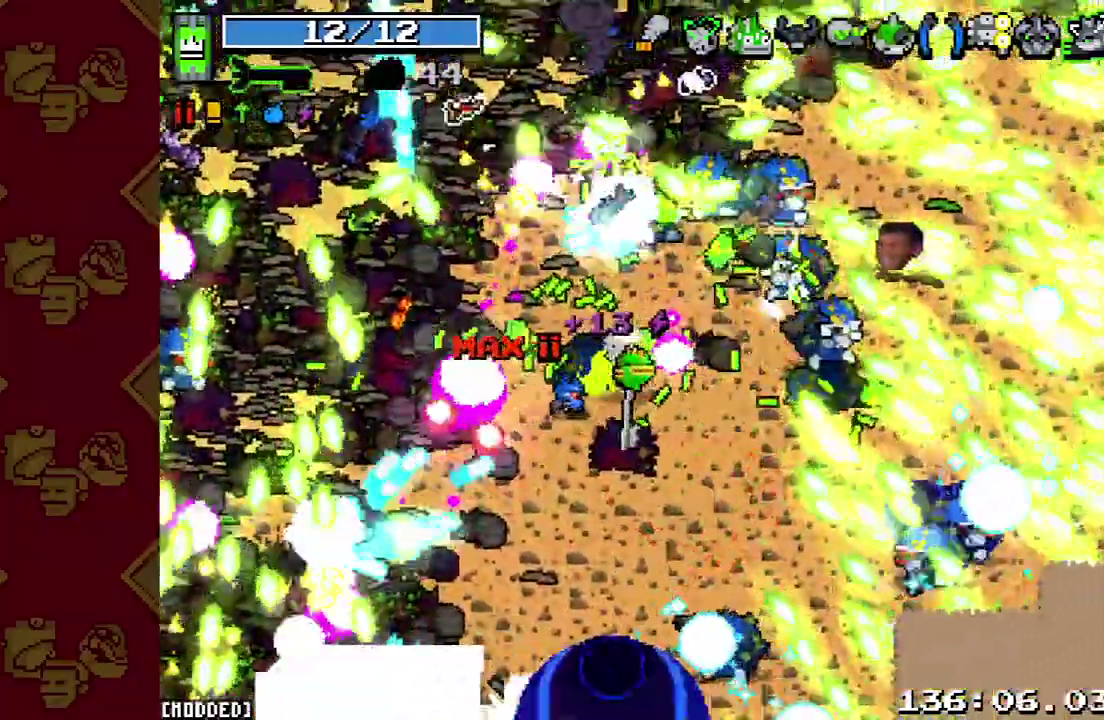
{"buttons": [], "left_stick": "right", "right_stick": "up-right", "events": [[33, "L2", "down"], [33, "R2", "up"], [200, "L2", "up"], [300, "R2", "down"], [500, "R2", "up"]]}
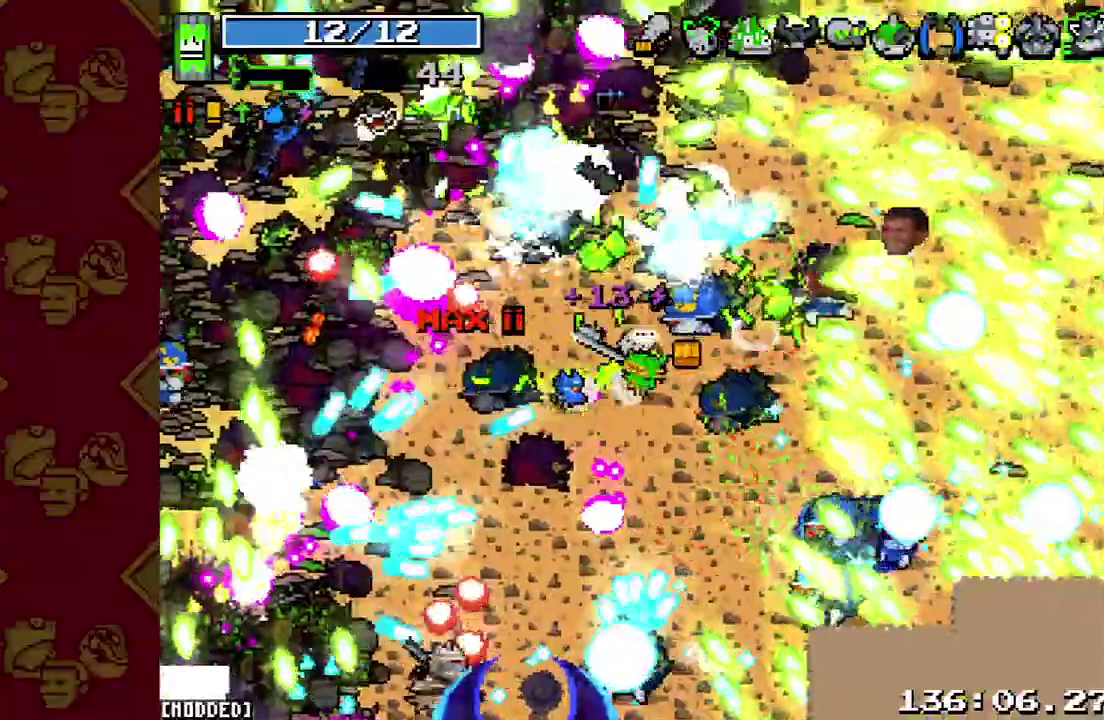
{"buttons": [], "left_stick": "up-right", "right_stick": "left", "events": [[200, "R2", "down"], [200, "left_stick", "up-right"], [300, "R2", "up"], [367, "right_stick", "left"]]}
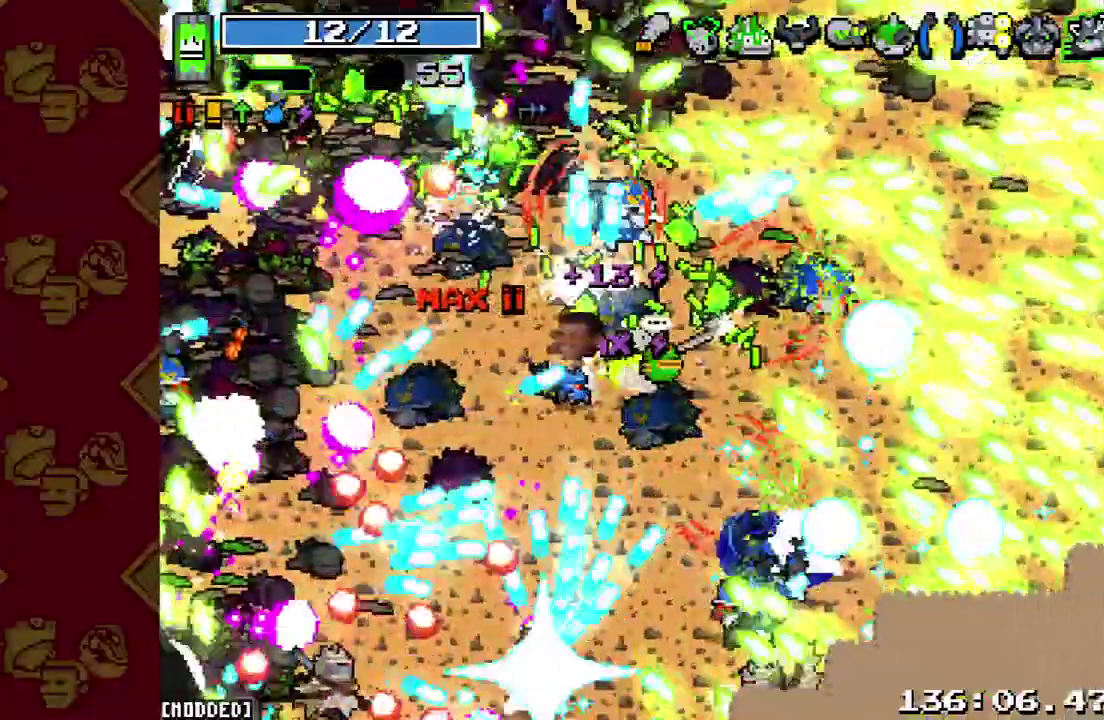
{"buttons": [], "left_stick": "up-right", "right_stick": "left", "events": [[133, "R2", "down"], [267, "R2", "up"]]}
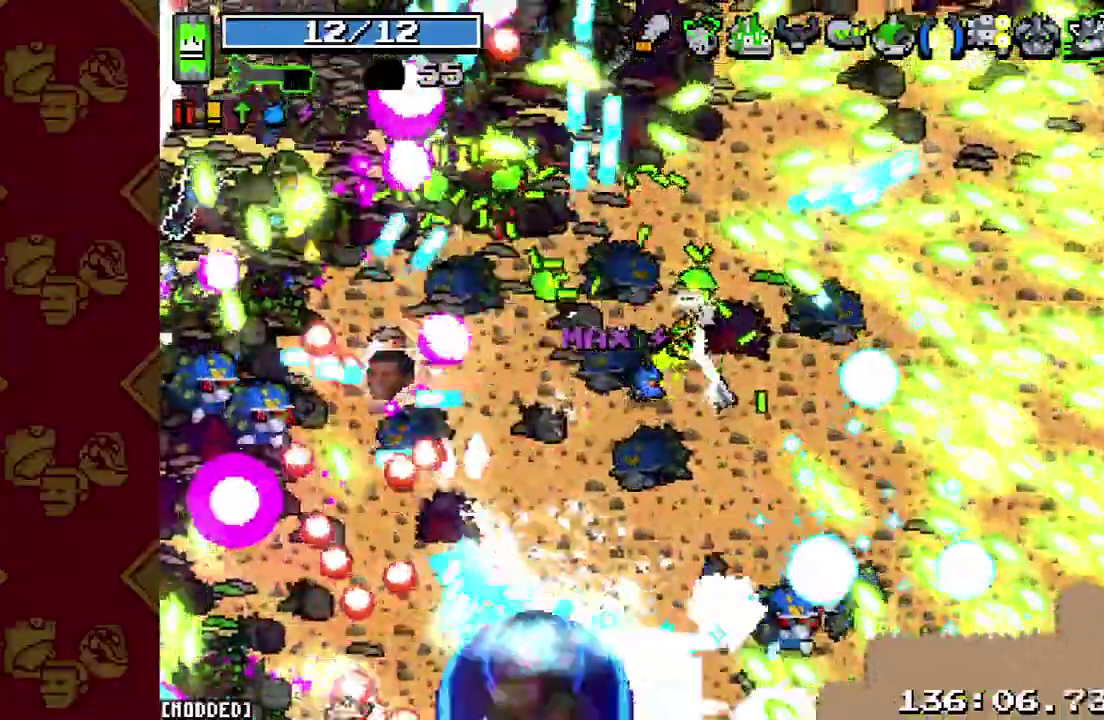
{"buttons": ["L1"], "left_stick": "right", "right_stick": "down-left", "events": [[33, "R2", "down"], [167, "R2", "up"], [267, "left_stick", "right"], [300, "L1", "down"], [333, "right_stick", "down"], [400, "L1", "up"], [400, "R2", "down"], [433, "right_stick", "down-left"], [467, "L1", "down"], [467, "R2", "up"]]}